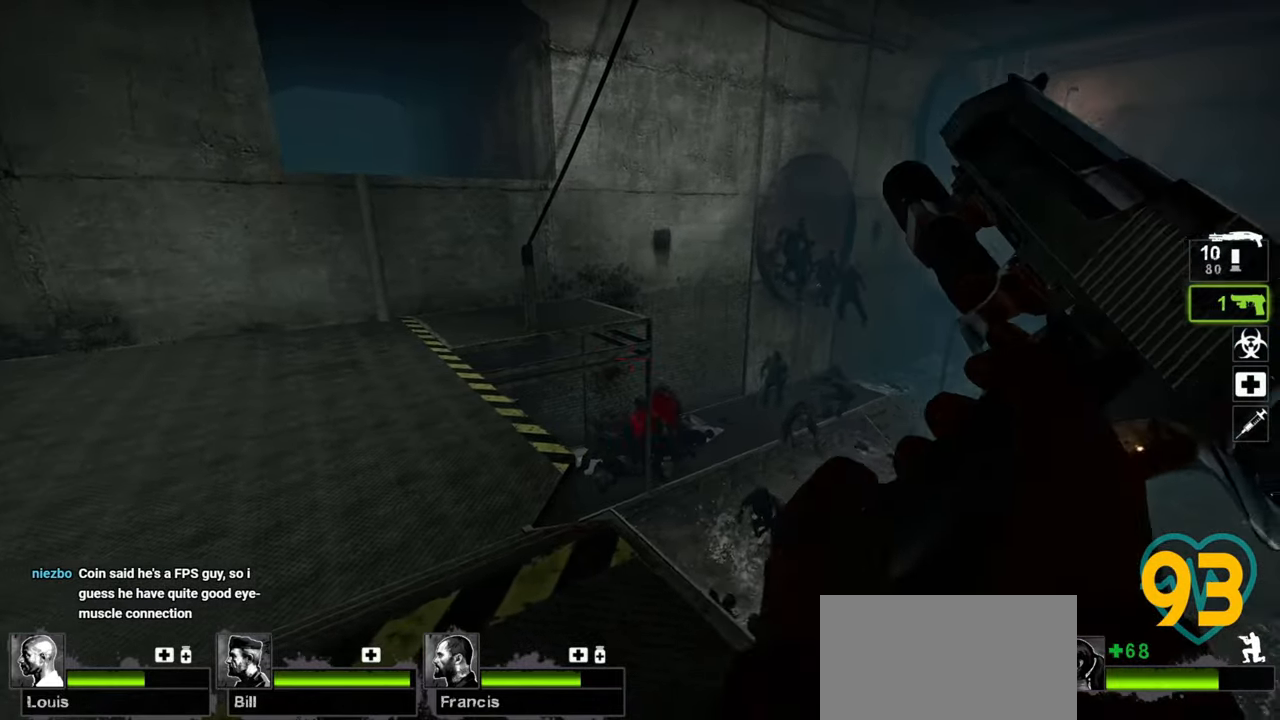
Gameplay with keyboard and mouse; each line is a JSON object with the keys and mouse buttons held at the frame after it. "events" lists presses ("down") and releases ("up") of "1", "2", "3", "4", "a", "alt", "c", "ctrl", "d", "e", "f", "q", "r", "s", "shift", "space", "tab", "v", "w", "x", "z", "mouse_left", "mouse_wheel" and "mouse_right" between this image and that frame as [ms after this image, input, new state], when the widget could be followed in between. "mouse_left", "mouse_wheel", "mouse_right" = the "left", "wheel", "right" buttons of the "mouse" list. No other keys are recorded. "wheel" means that the mouse wheel is clicked or scrolled. "mouse_move" is the direction in which the mouse moves at that frame (one of eight, or "still"), when it could be read.
{"keys": ["ctrl"], "mouse": [], "mouse_move": "up-left", "events": []}
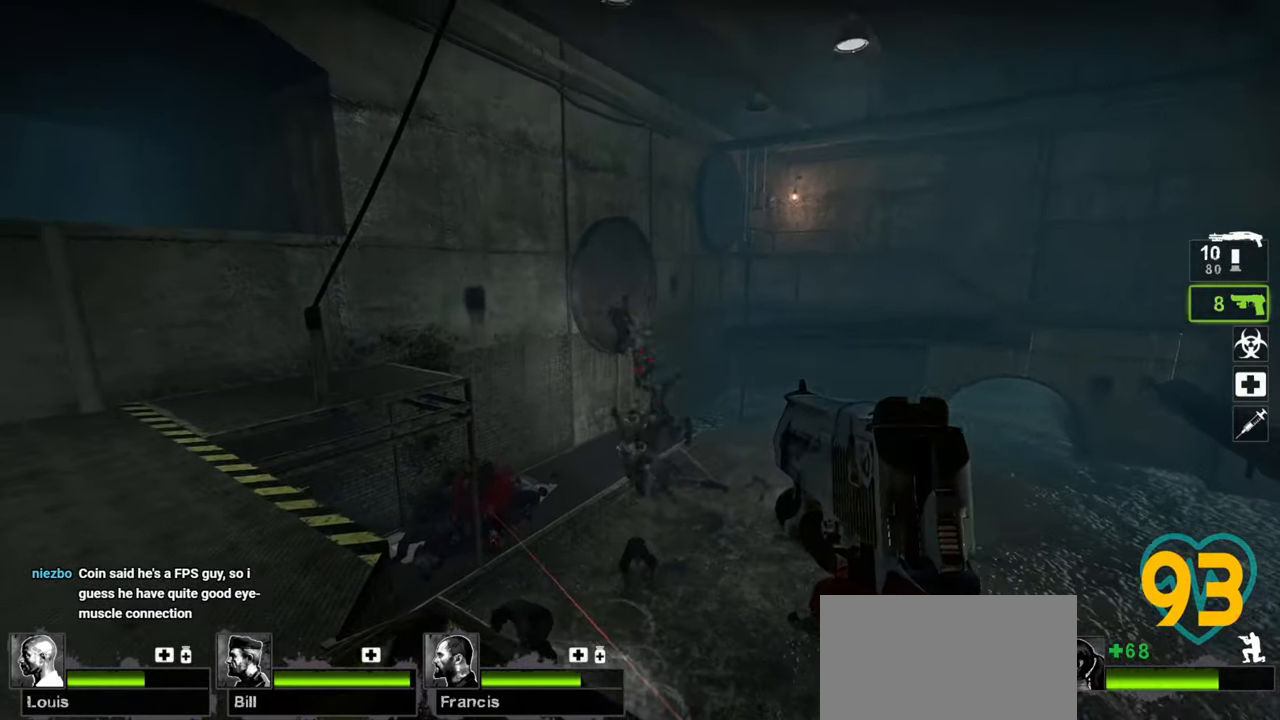
{"keys": ["ctrl"], "mouse": [], "mouse_move": "down", "events": [[50, "mouse_left", "down"], [150, "mouse_left", "up"], [367, "mouse_left", "down"], [467, "mouse_left", "up"]]}
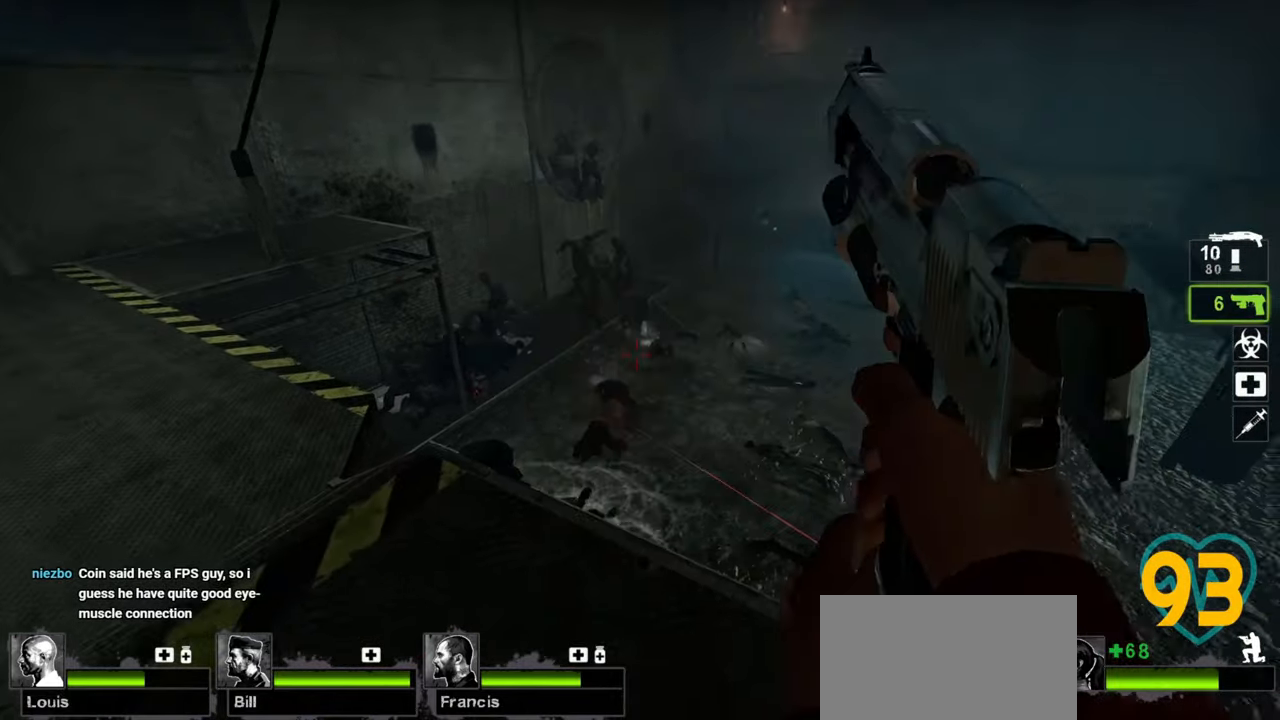
{"keys": ["ctrl"], "mouse": [], "mouse_move": "left", "events": [[250, "mouse_left", "down"], [350, "mouse_left", "up"]]}
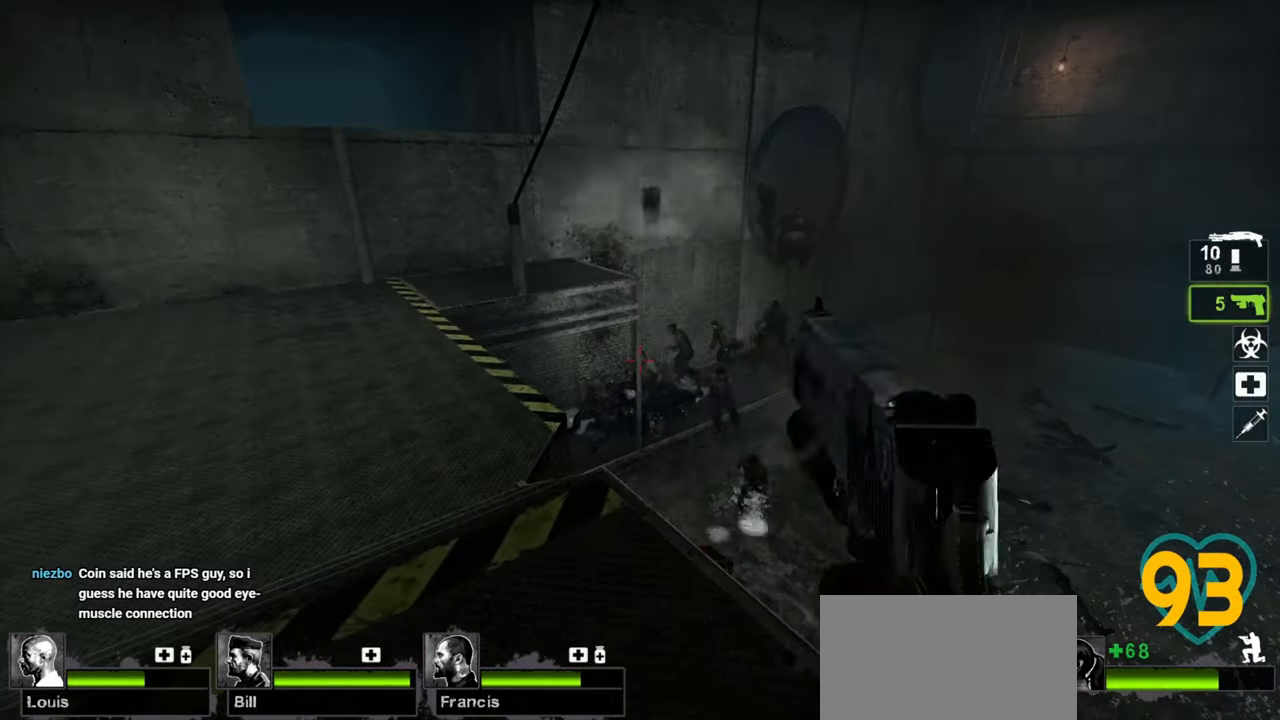
{"keys": ["ctrl"], "mouse": ["left"], "mouse_move": "up-right", "events": [[67, "mouse_left", "down"], [167, "mouse_left", "up"], [450, "mouse_left", "down"]]}
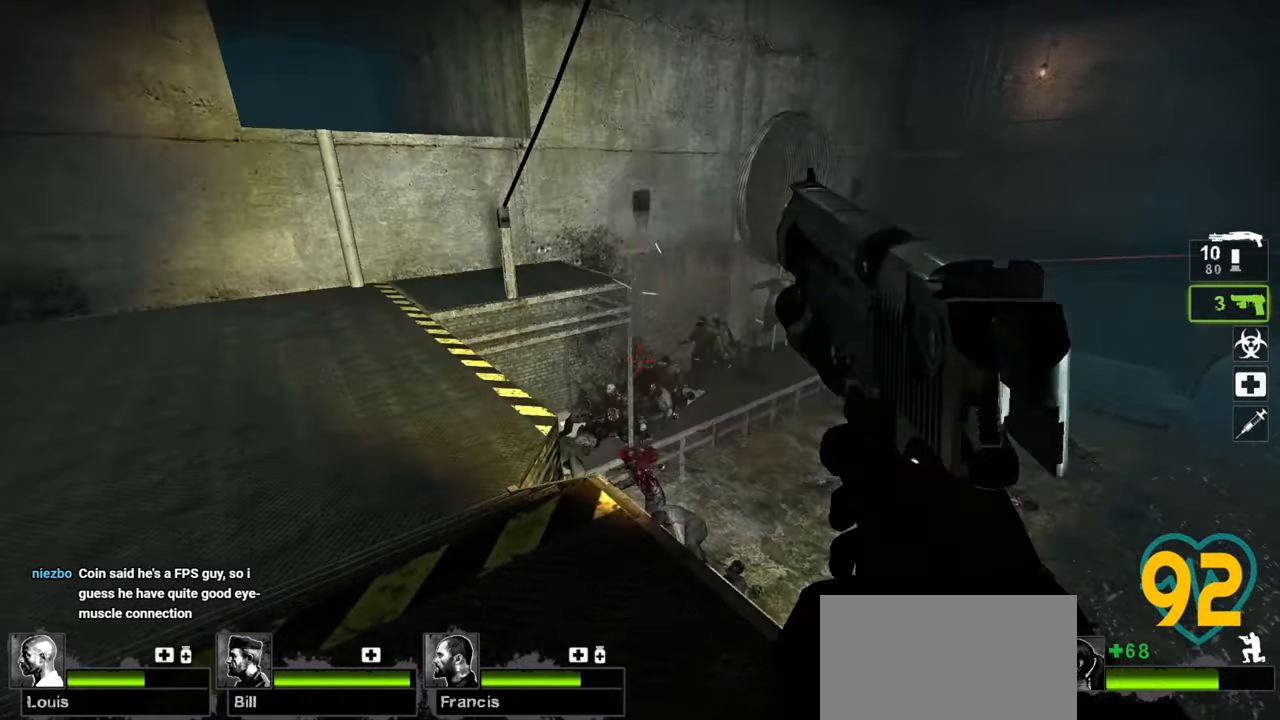
{"keys": ["ctrl"], "mouse": [], "mouse_move": "up-right", "events": [[50, "mouse_left", "up"], [367, "mouse_left", "down"], [467, "mouse_left", "up"]]}
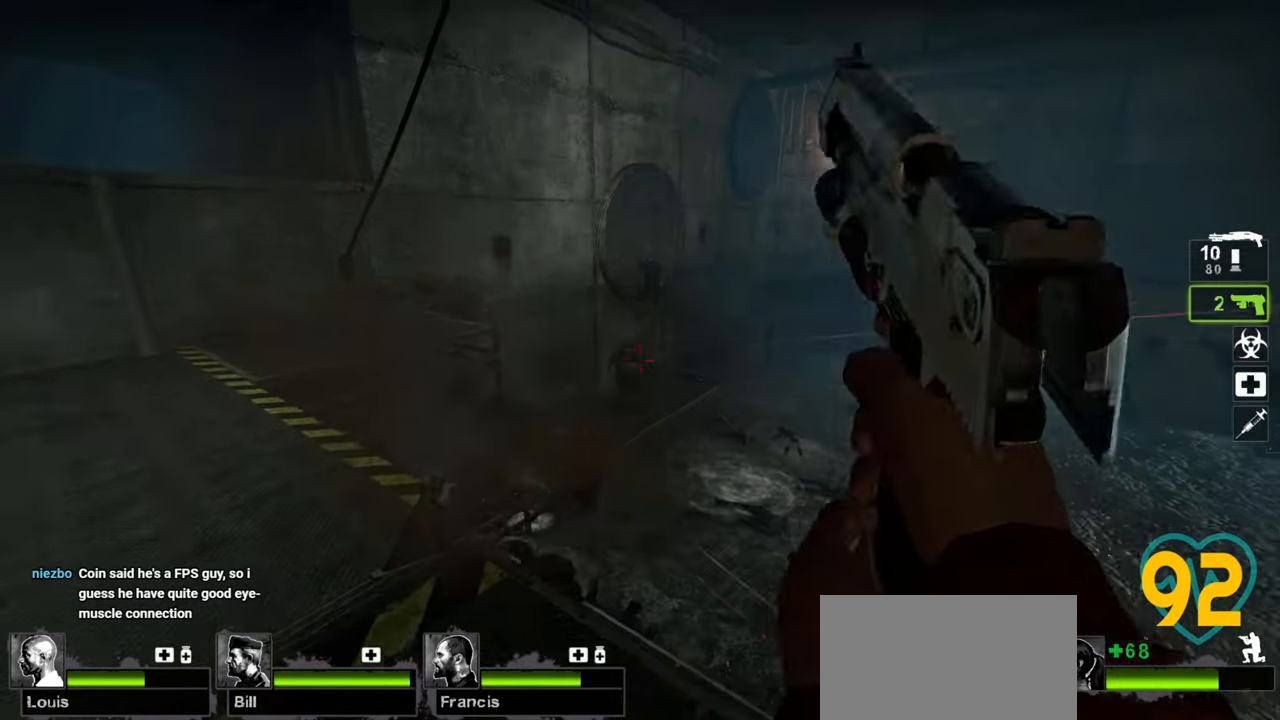
{"keys": ["ctrl"], "mouse": ["left"], "mouse_move": "up-left", "events": [[433, "mouse_left", "down"]]}
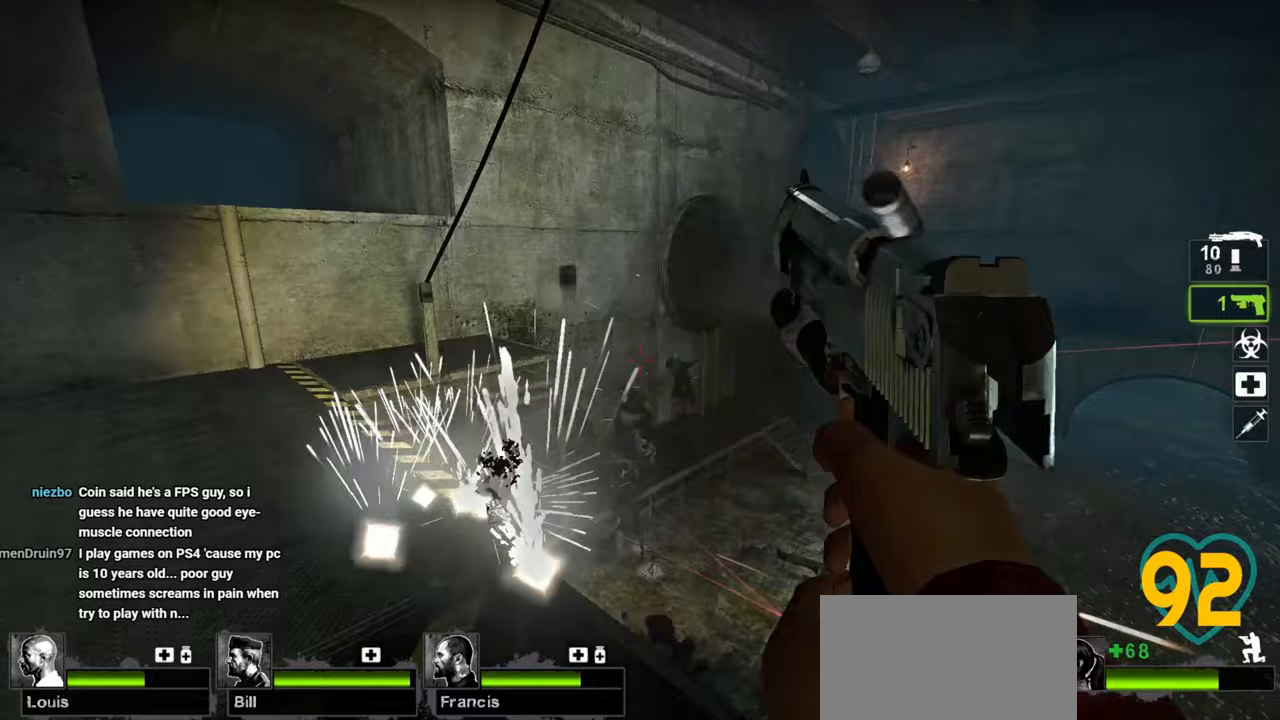
{"keys": ["ctrl"], "mouse": [], "mouse_move": "left", "events": [[33, "mouse_left", "up"], [167, "mouse_wheel", "down"], [317, "mouse_wheel", "up"]]}
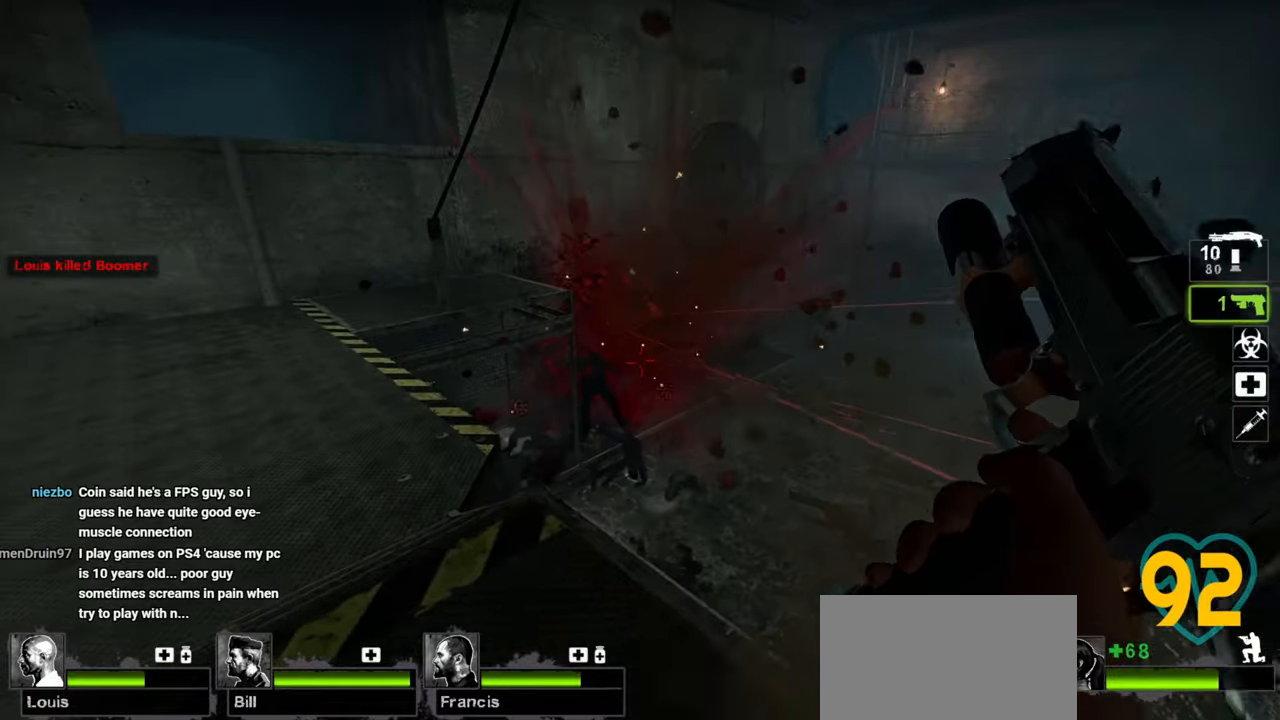
{"keys": ["a", "ctrl"], "mouse": [], "mouse_move": "still", "events": [[100, "s", "down"], [233, "a", "down"], [333, "s", "up"]]}
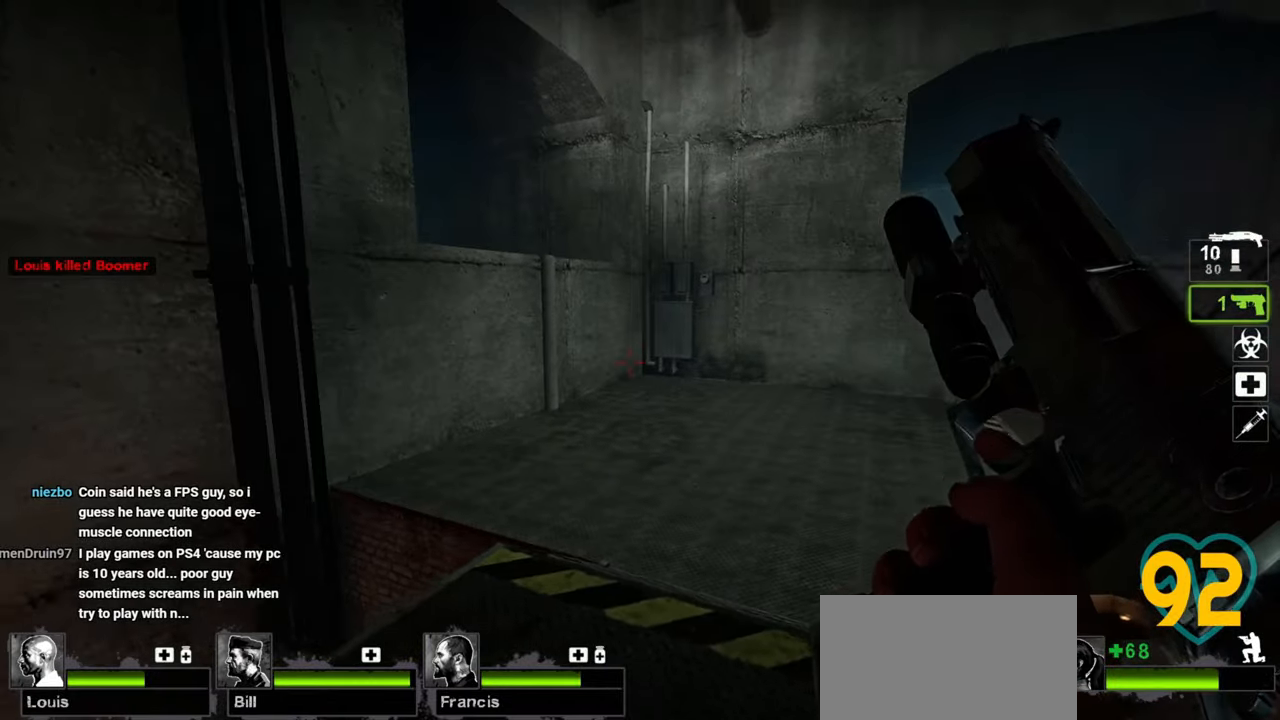
{"keys": ["ctrl", "d"], "mouse": [], "mouse_move": "up-right", "events": [[150, "a", "up"], [250, "d", "down"]]}
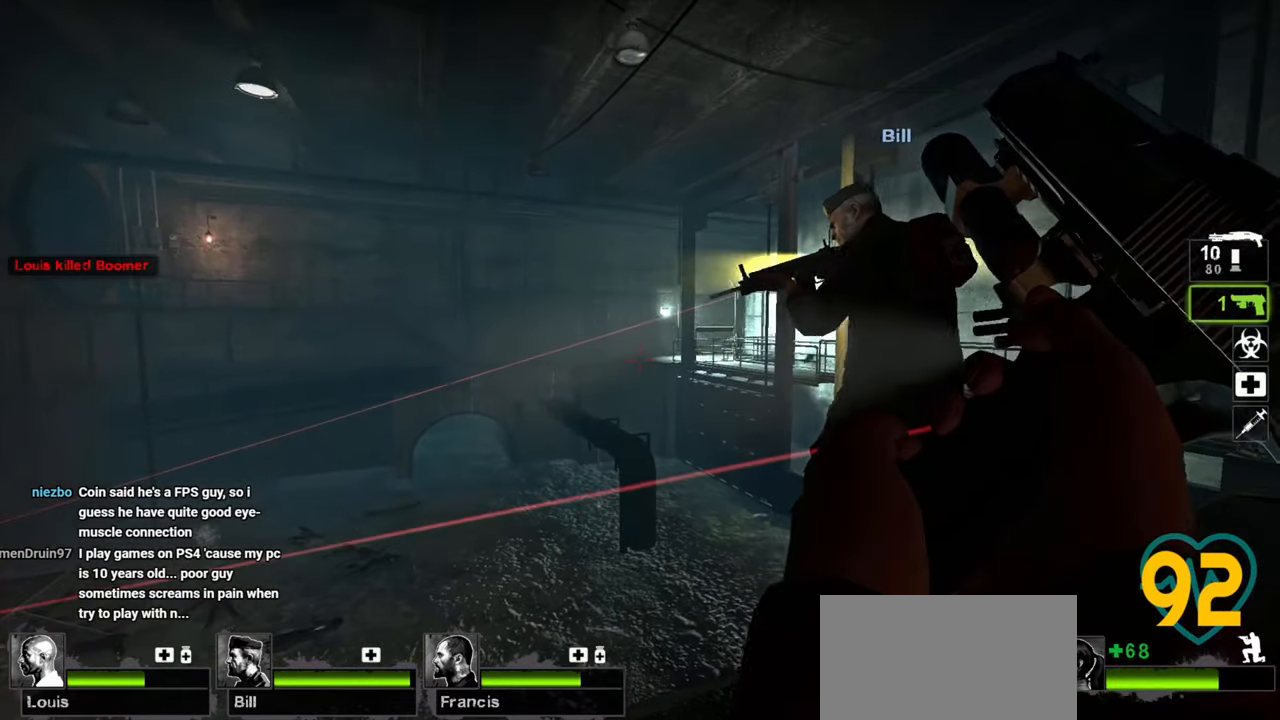
{"keys": ["ctrl", "d", "w"], "mouse": [], "mouse_move": "down-left", "events": [[183, "a", "down"], [233, "d", "up"], [300, "a", "up"], [400, "d", "down"], [500, "w", "down"]]}
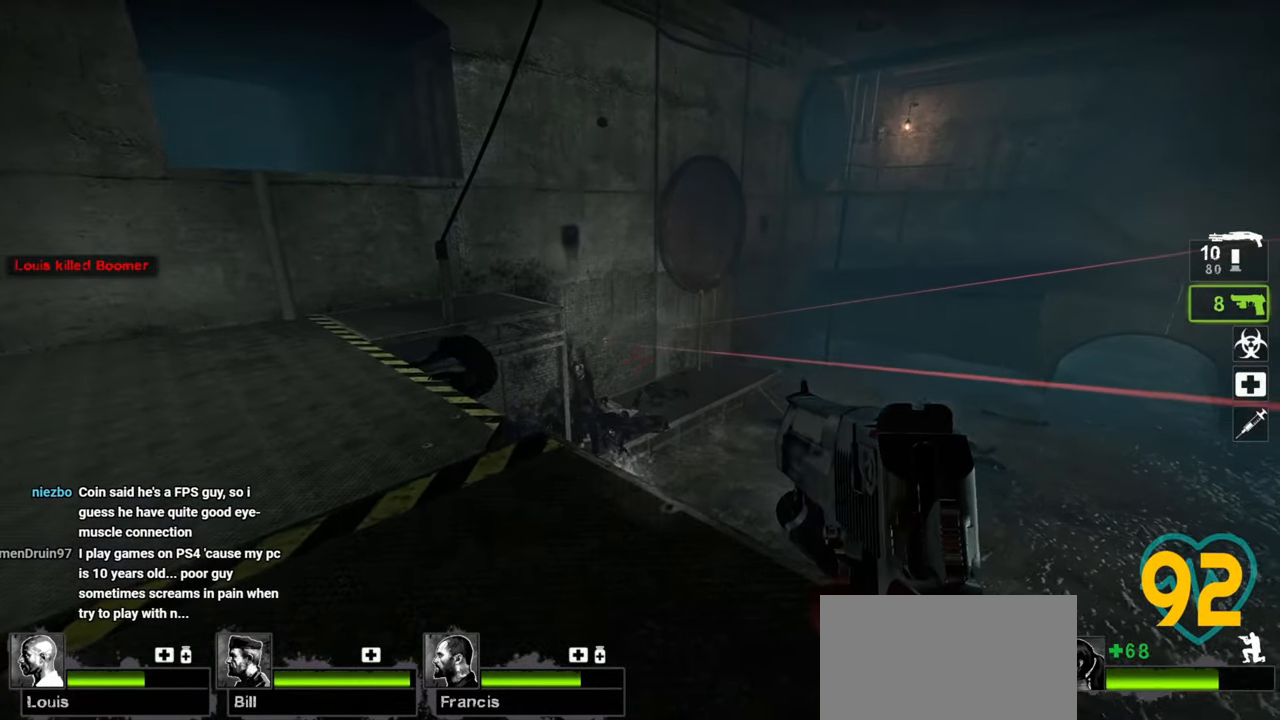
{"keys": ["ctrl"], "mouse": ["left"], "mouse_move": "up-left", "events": [[50, "d", "up"], [367, "mouse_left", "down"], [367, "w", "up"]]}
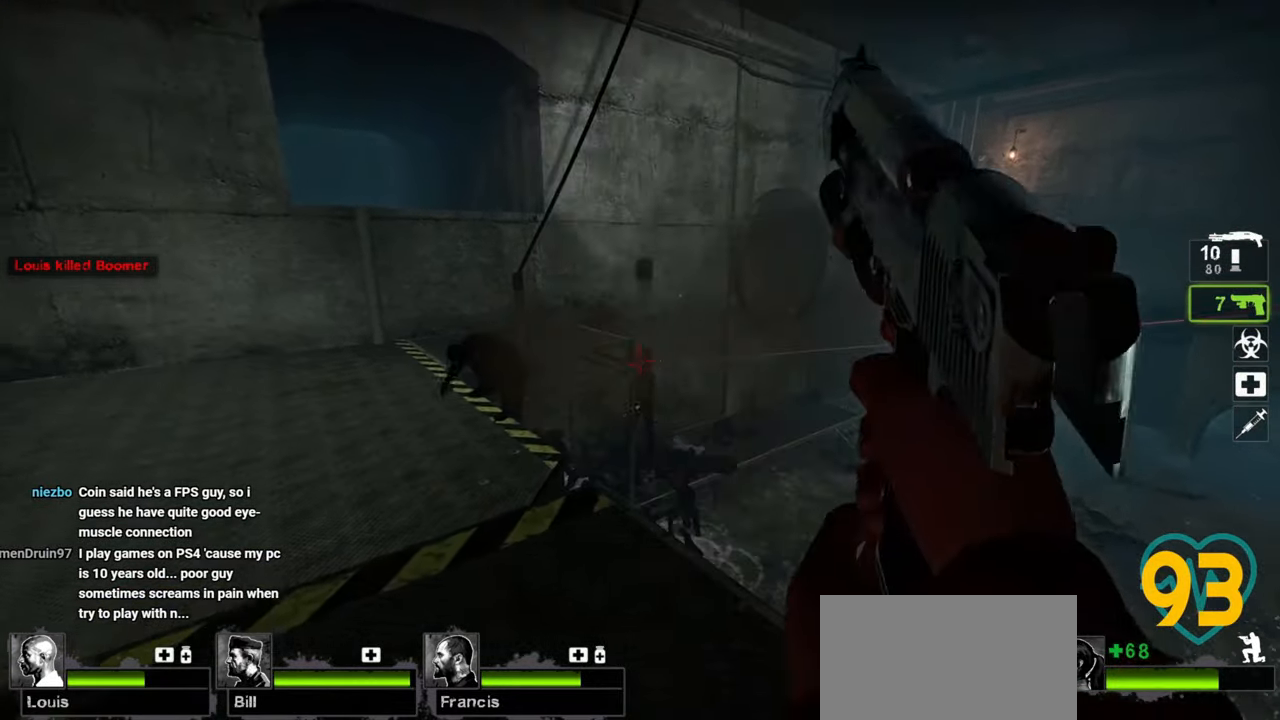
{"keys": ["ctrl"], "mouse": [], "mouse_move": "left", "events": [[17, "mouse_left", "up"], [300, "mouse_left", "down"], [400, "mouse_left", "up"]]}
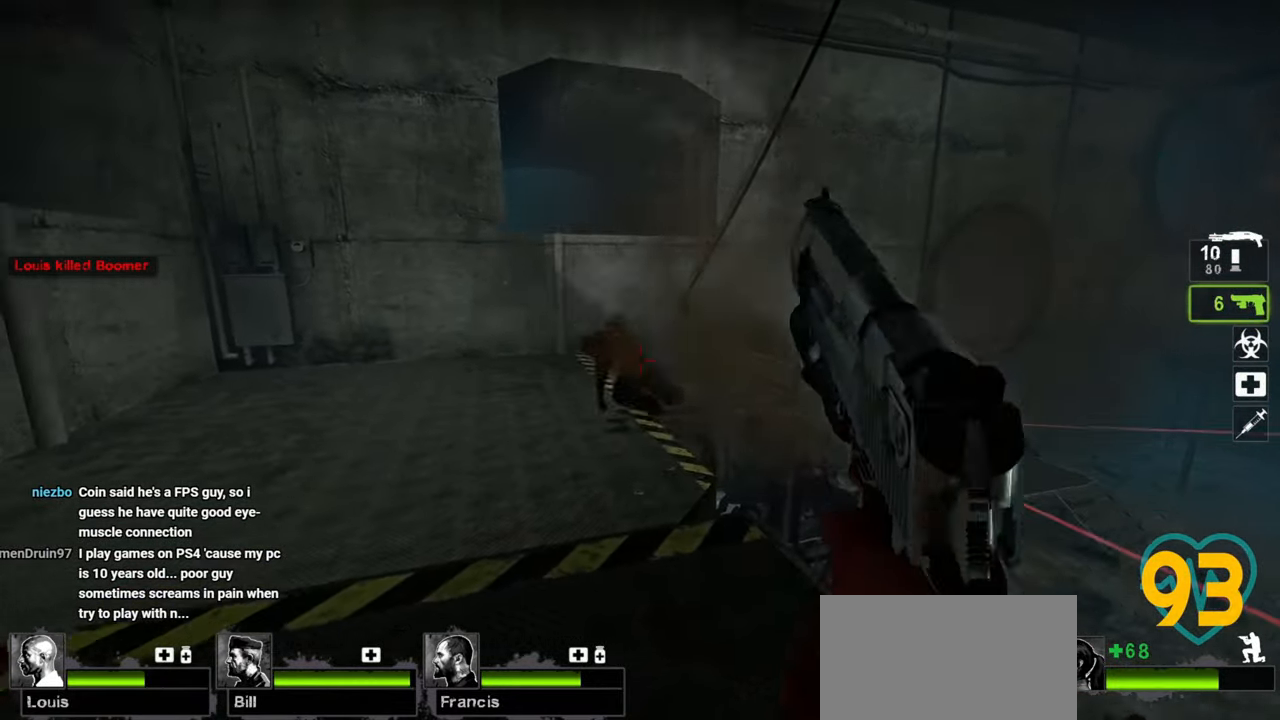
{"keys": ["a", "ctrl", "w"], "mouse": [], "mouse_move": "left", "events": [[83, "mouse_left", "down"], [167, "mouse_left", "up"], [167, "w", "down"], [267, "a", "down"]]}
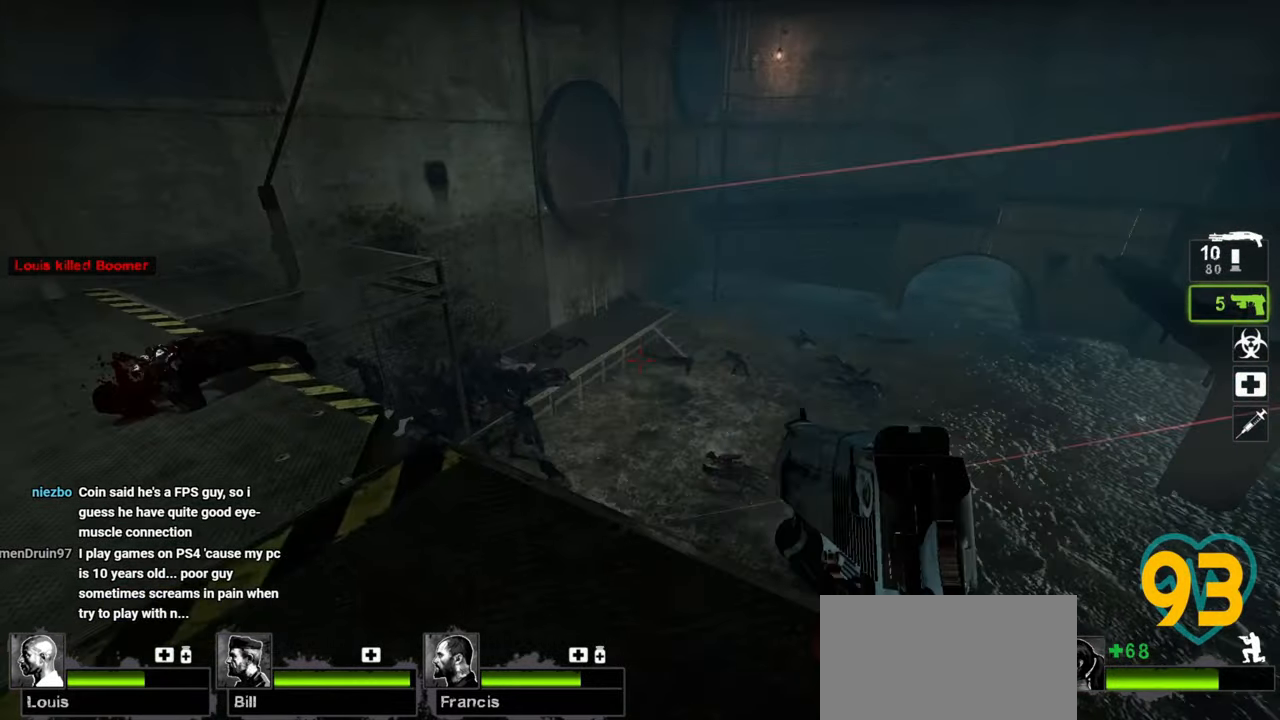
{"keys": ["ctrl", "d", "w"], "mouse": [], "mouse_move": "left", "events": [[150, "a", "up"], [417, "d", "down"]]}
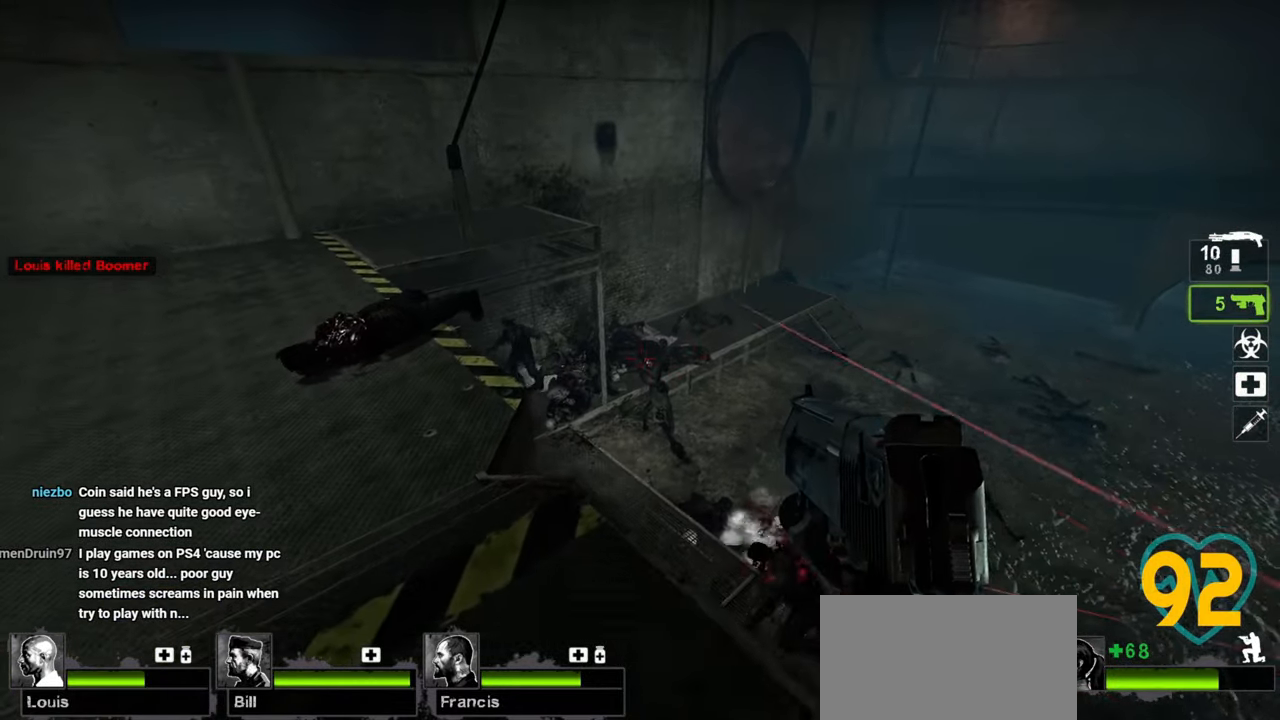
{"keys": ["ctrl"], "mouse": [], "mouse_move": "right", "events": [[17, "w", "up"], [117, "d", "up"], [300, "mouse_left", "down"], [433, "mouse_left", "up"]]}
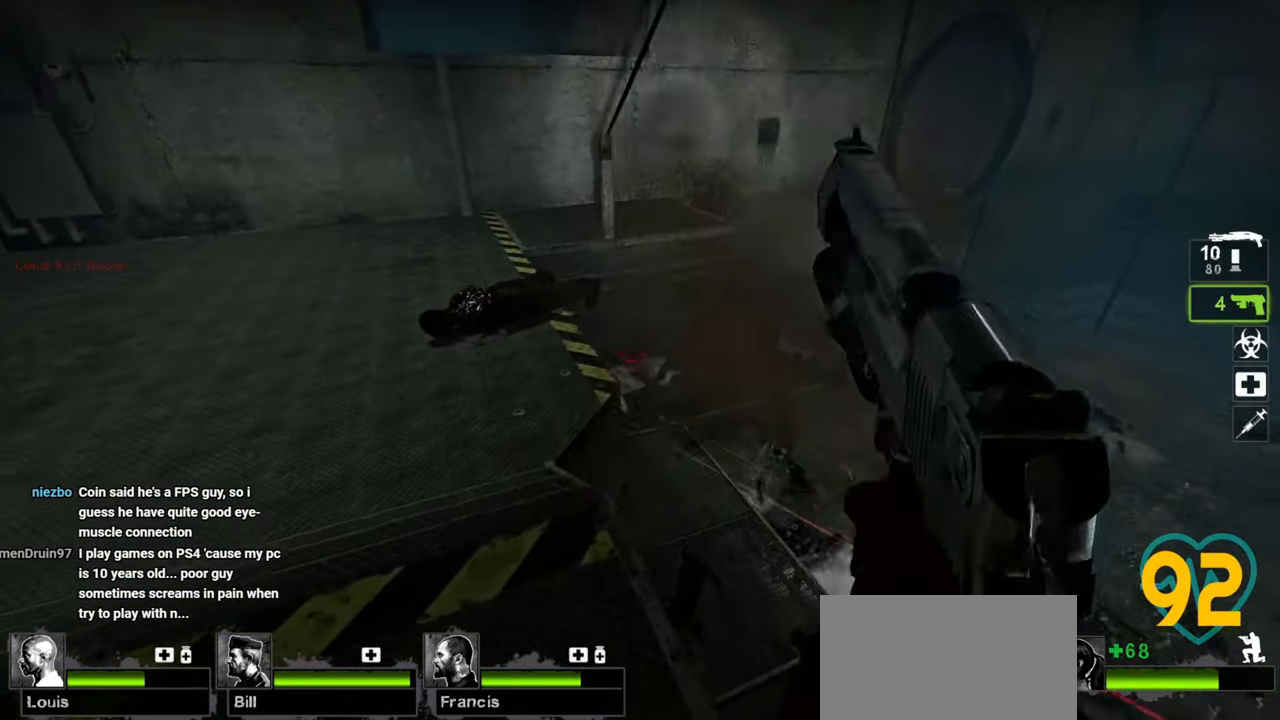
{"keys": ["ctrl", "d"], "mouse": [], "mouse_move": "right", "events": [[317, "a", "down"], [450, "a", "up"], [500, "d", "down"]]}
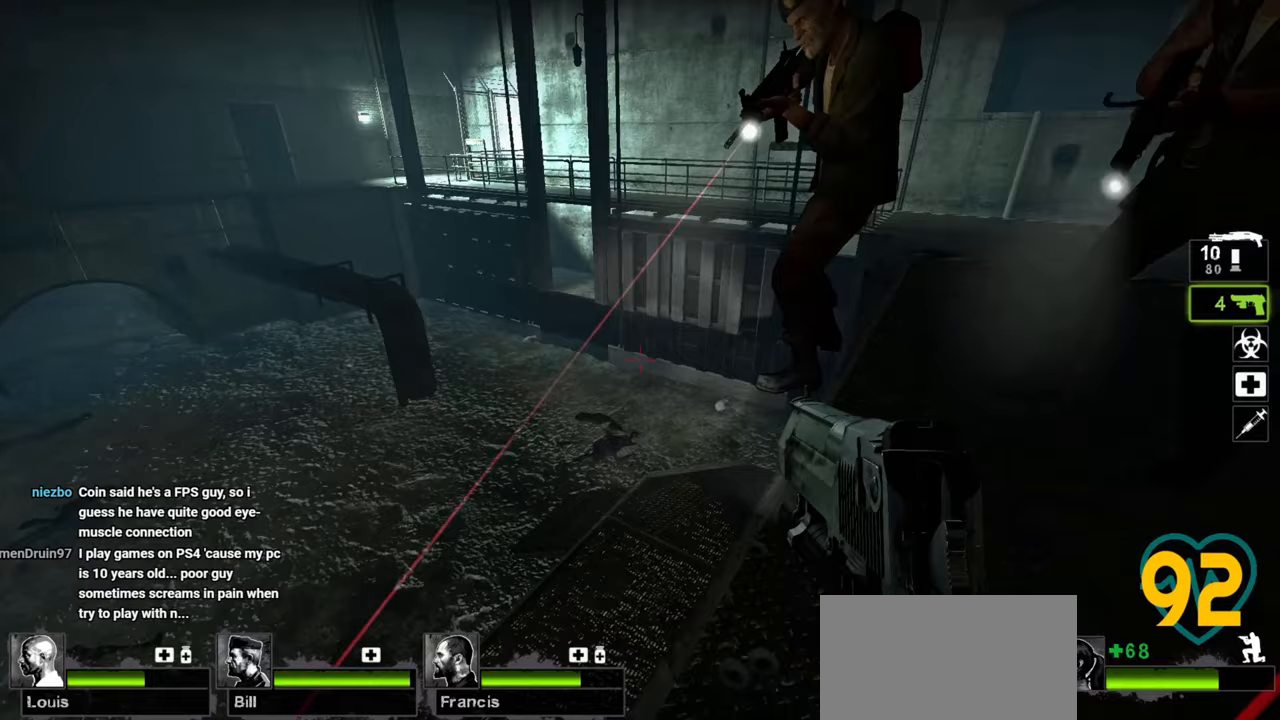
{"keys": ["d", "w"], "mouse": [], "mouse_move": "right", "events": [[183, "ctrl", "up"], [283, "d", "up"], [283, "w", "down"], [417, "d", "down"]]}
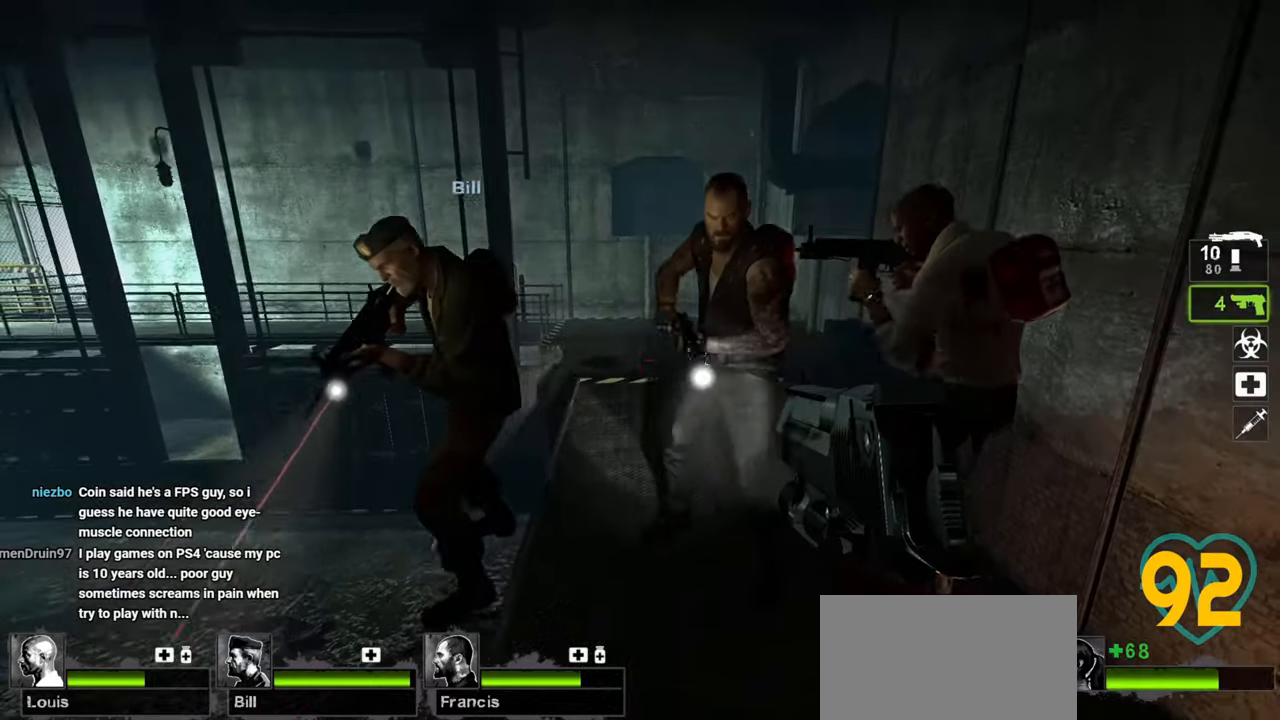
{"keys": ["a"], "mouse": [], "mouse_move": "left", "events": [[67, "d", "up"], [333, "d", "down"], [433, "w", "up"], [483, "a", "down"], [483, "d", "up"]]}
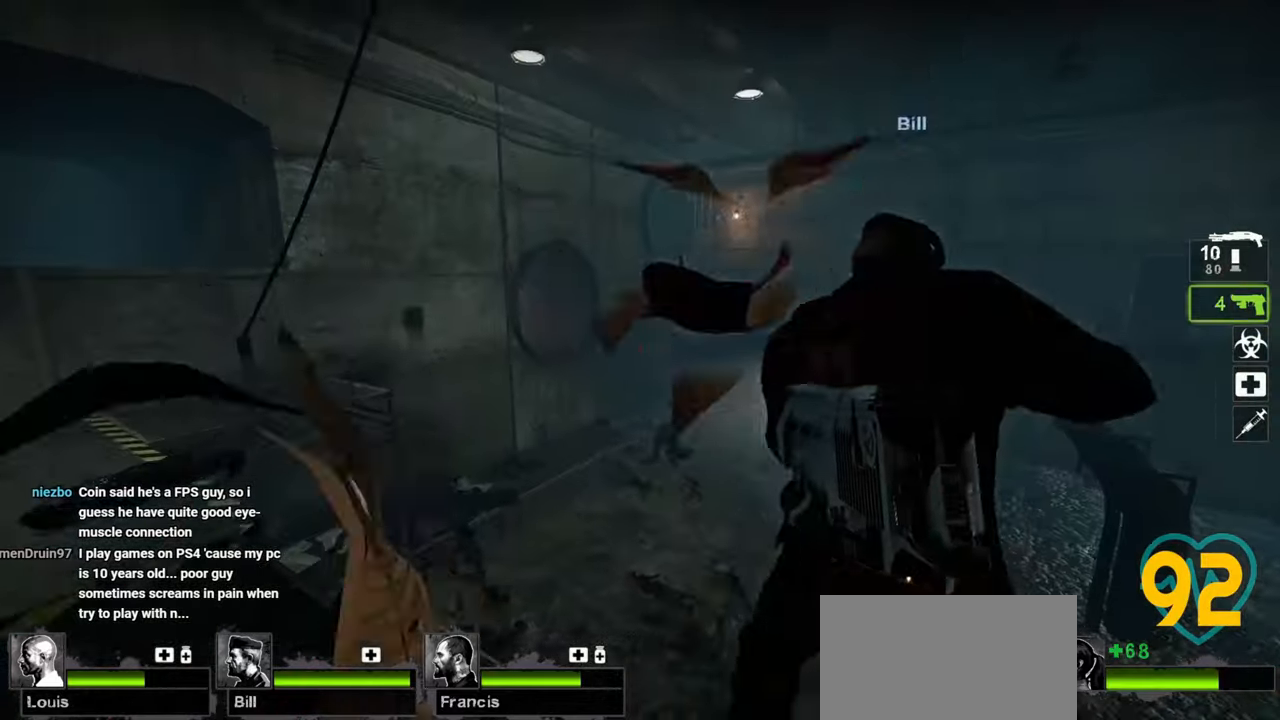
{"keys": ["a", "w"], "mouse": [], "mouse_move": "right", "events": [[117, "mouse_wheel", "down"], [167, "mouse_wheel", "up"], [300, "w", "down"]]}
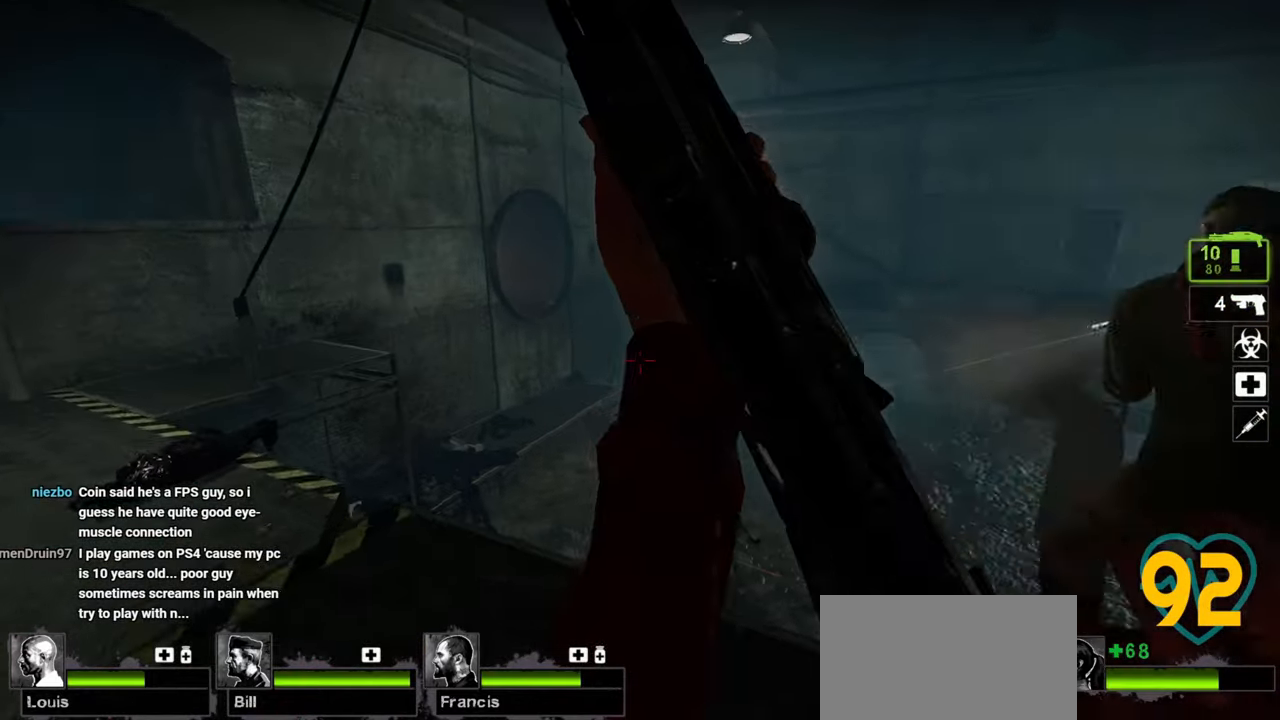
{"keys": ["a", "ctrl", "w"], "mouse": [], "mouse_move": "down-right", "events": [[133, "ctrl", "down"], [233, "w", "up"], [283, "w", "down"]]}
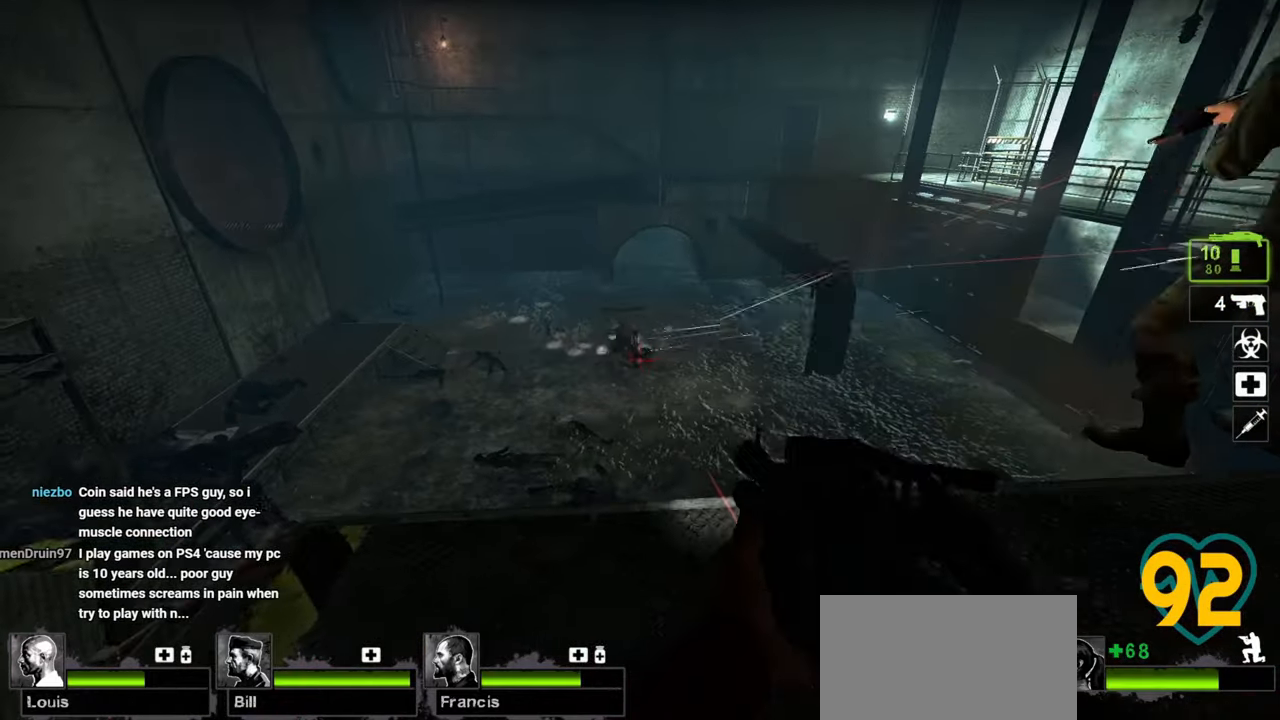
{"keys": ["a", "ctrl"], "mouse": [], "mouse_move": "right", "events": [[100, "a", "up"], [100, "mouse_left", "down"], [250, "mouse_left", "up"], [300, "a", "down"], [350, "mouse_left", "down"], [383, "w", "up"], [483, "mouse_left", "up"]]}
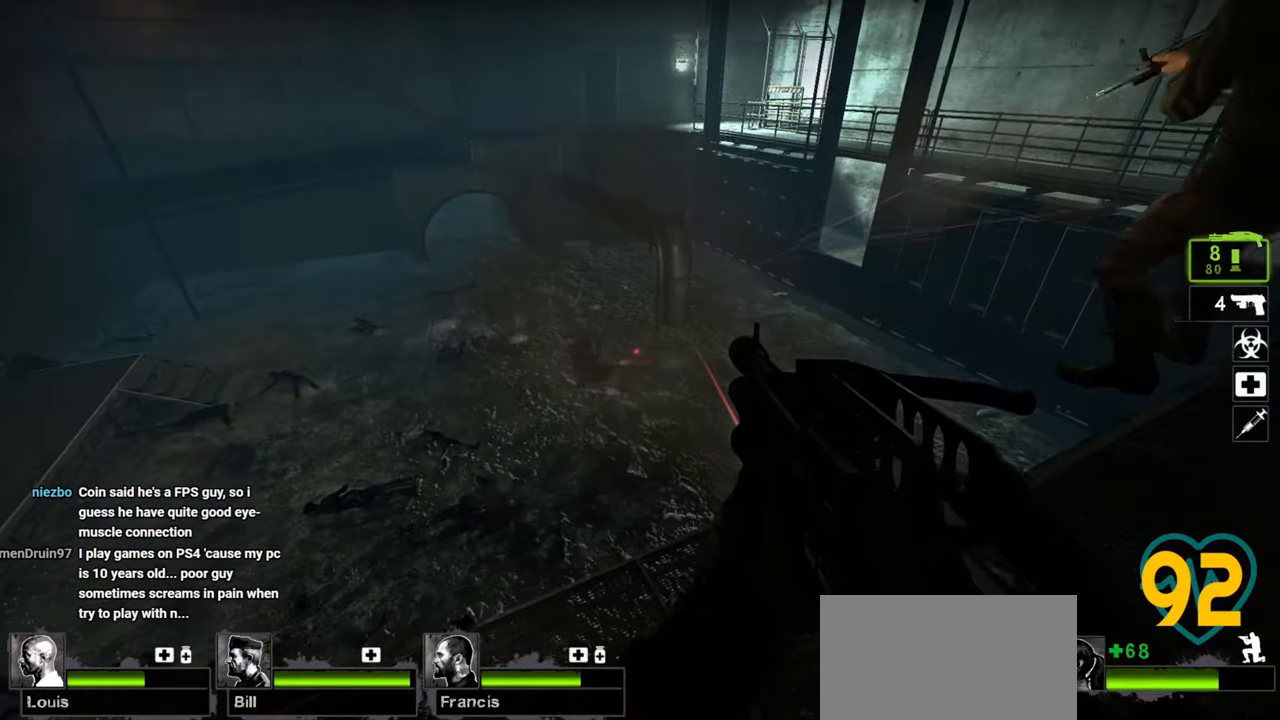
{"keys": ["ctrl"], "mouse": ["left"], "mouse_move": "left", "events": [[33, "a", "up"], [167, "d", "down"], [167, "mouse_left", "down"], [267, "d", "up"], [300, "mouse_left", "up"], [450, "mouse_left", "down"]]}
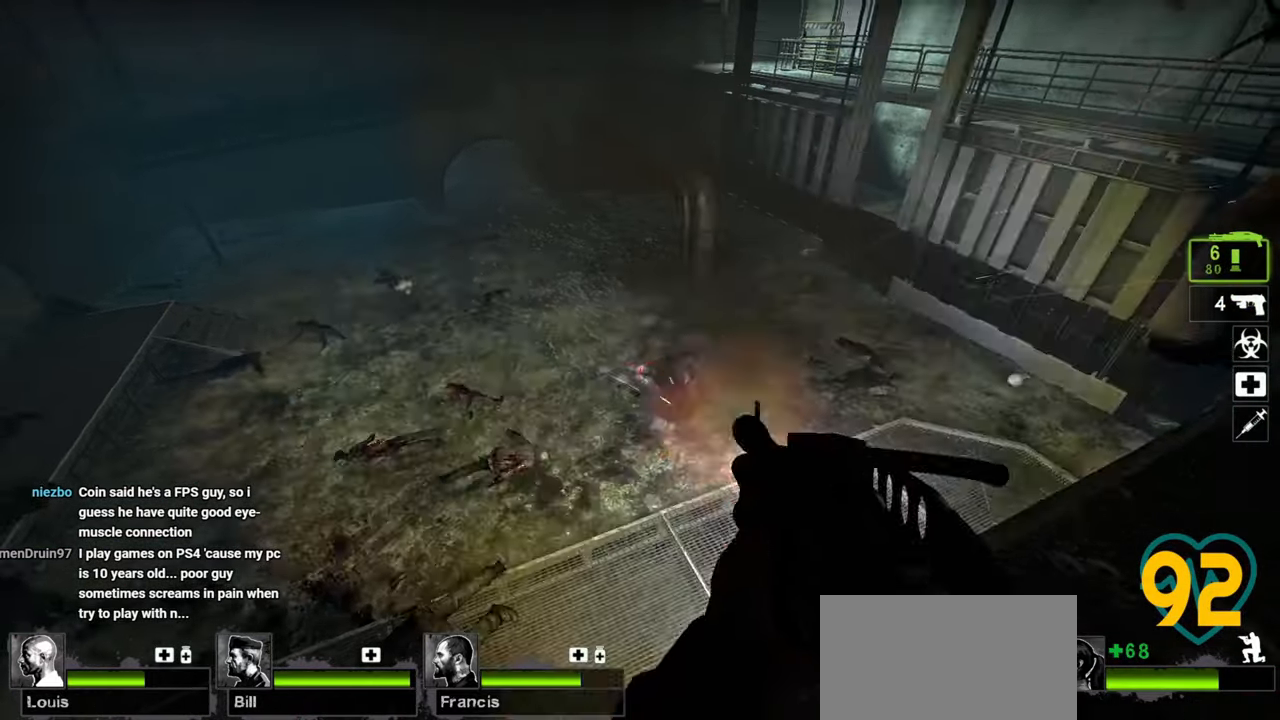
{"keys": ["ctrl"], "mouse": [], "mouse_move": "up", "events": [[50, "d", "down"], [83, "mouse_left", "up"], [183, "mouse_left", "down"], [333, "mouse_left", "up"], [467, "d", "up"]]}
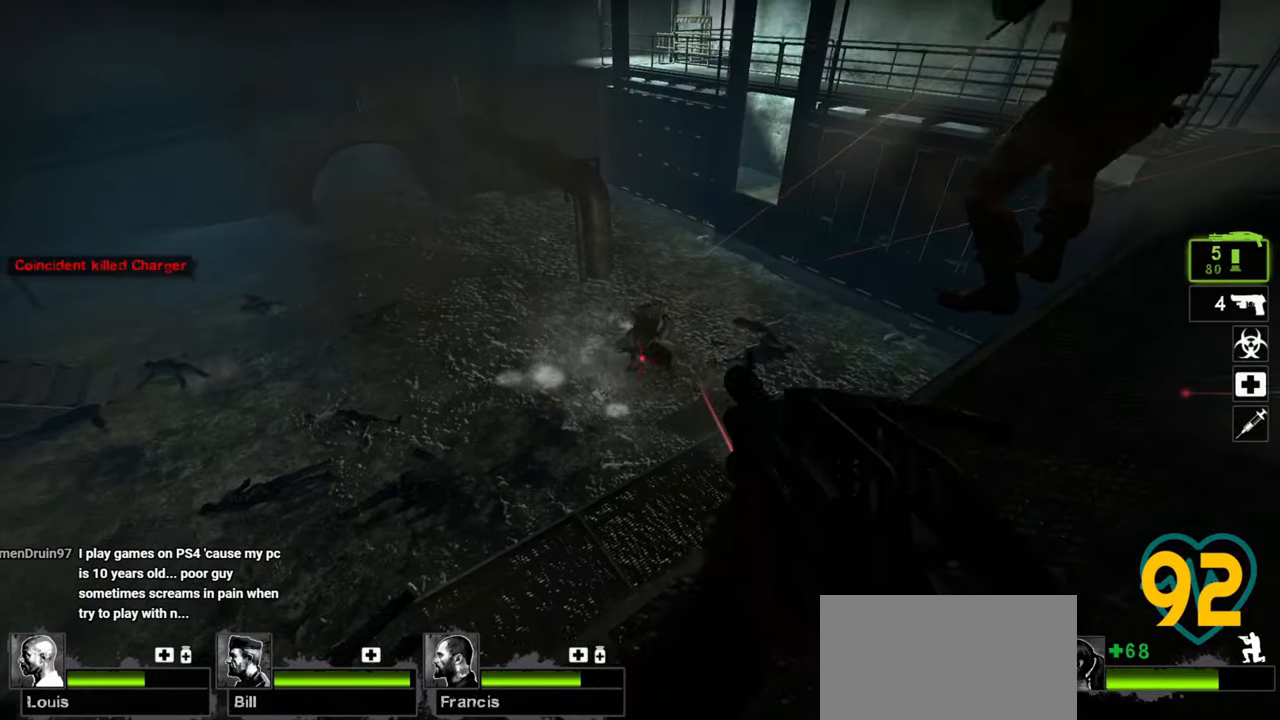
{"keys": ["w"], "mouse": [], "mouse_move": "down-right", "events": [[67, "d", "down"], [150, "ctrl", "up"], [150, "w", "down"], [200, "mouse_wheel", "down"], [250, "d", "up"], [383, "mouse_wheel", "up"]]}
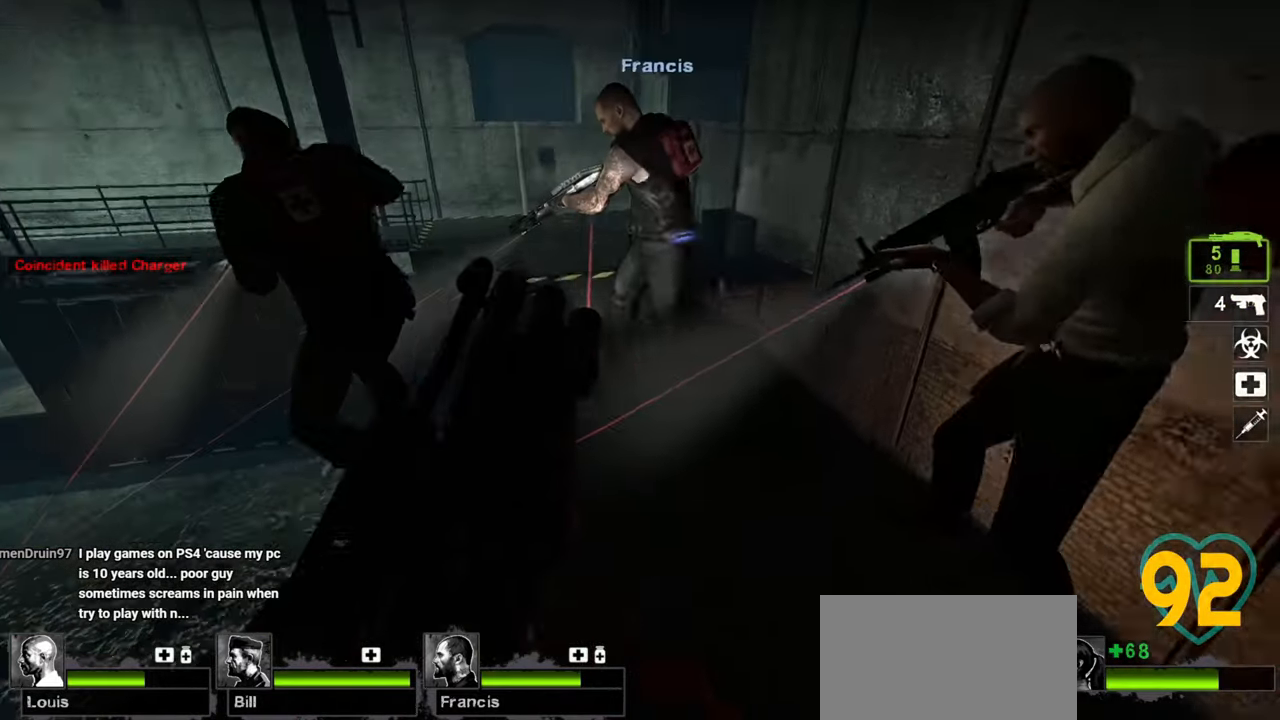
{"keys": ["w"], "mouse": [], "mouse_move": "right", "events": [[417, "a", "down"], [500, "a", "up"]]}
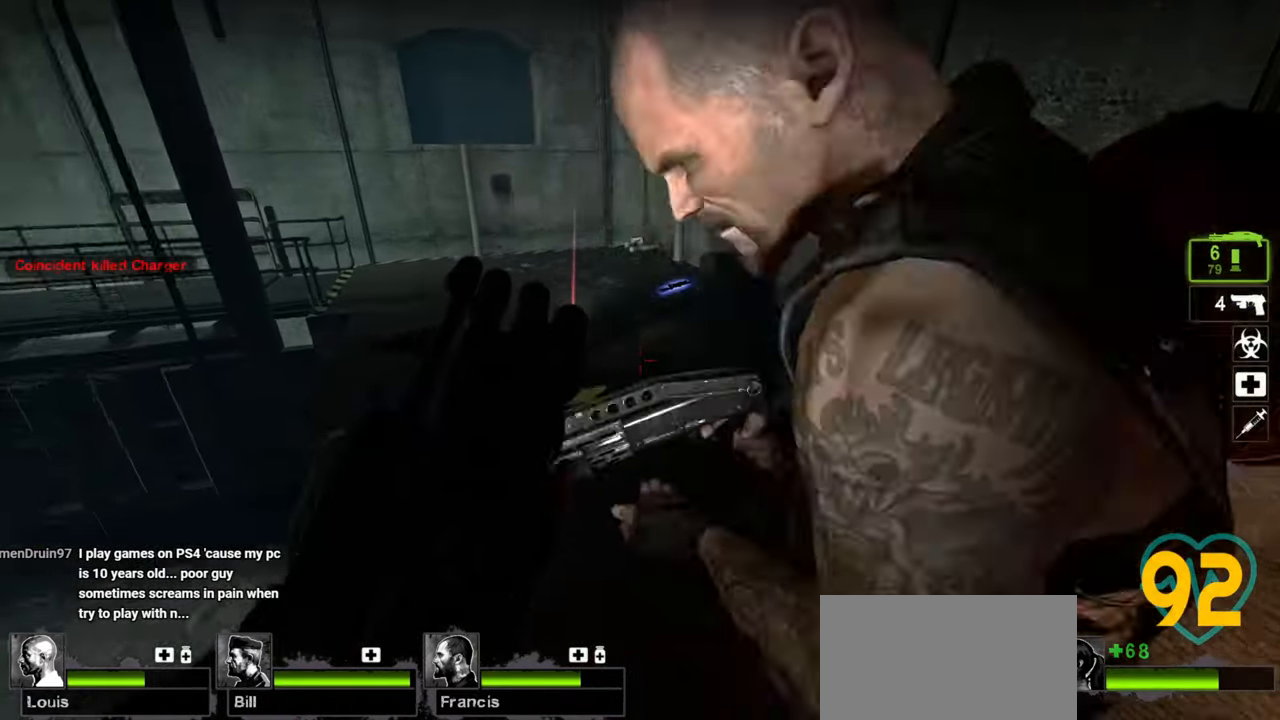
{"keys": ["w"], "mouse": [], "mouse_move": "up-right", "events": [[100, "a", "down"], [183, "a", "up"], [317, "a", "down"], [417, "a", "up"]]}
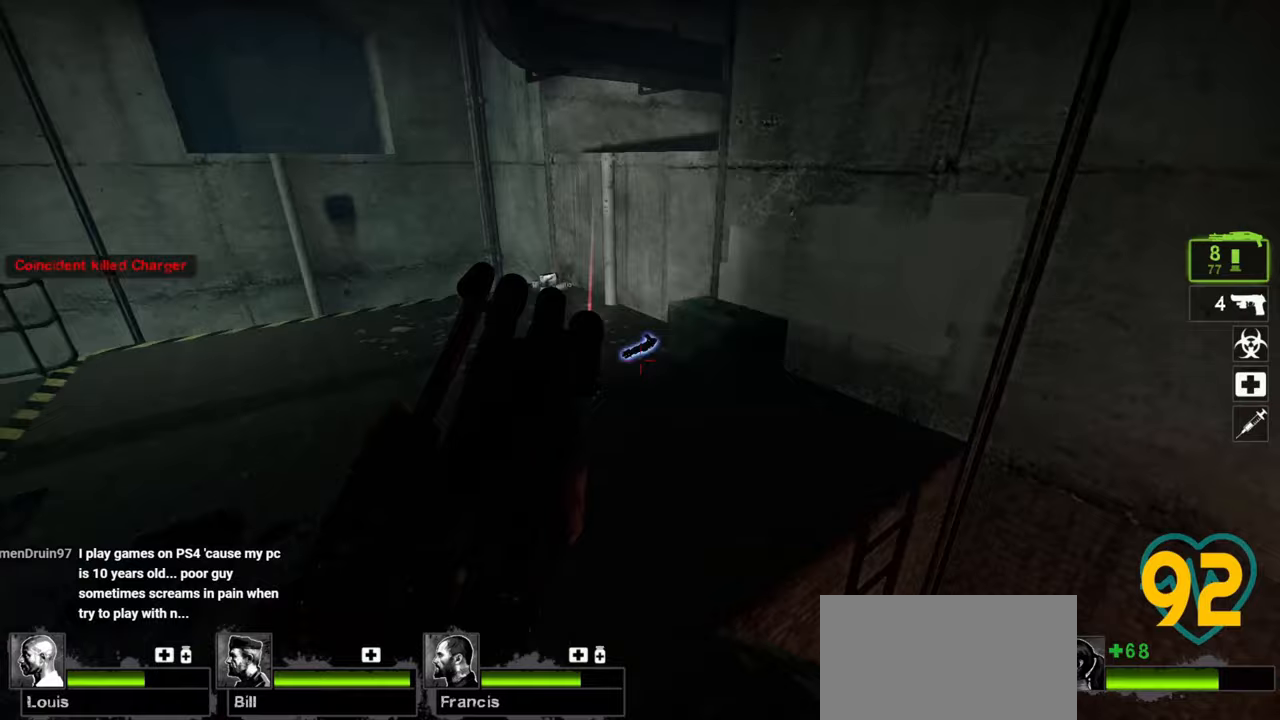
{"keys": ["a", "w"], "mouse": [], "mouse_move": "left", "events": [[17, "a", "down"]]}
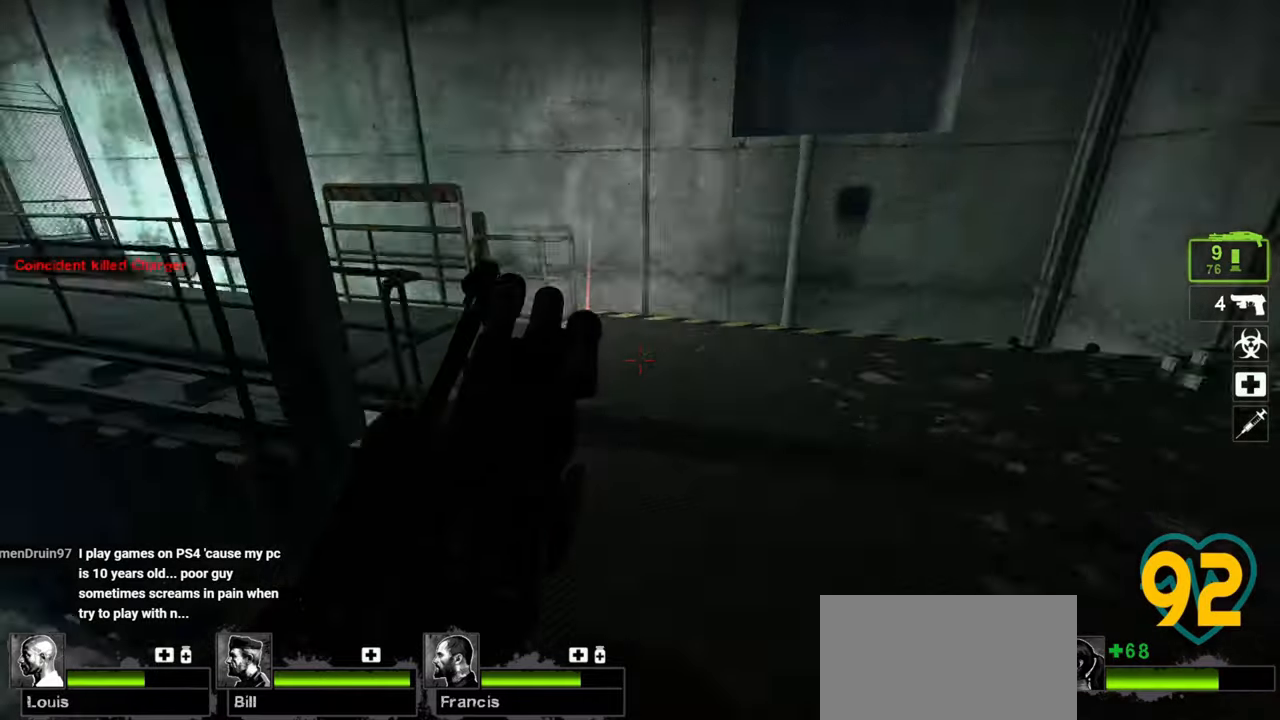
{"keys": ["d", "w"], "mouse": [], "mouse_move": "left", "events": [[83, "a", "up"], [267, "d", "down"], [367, "d", "up"], [450, "d", "down"]]}
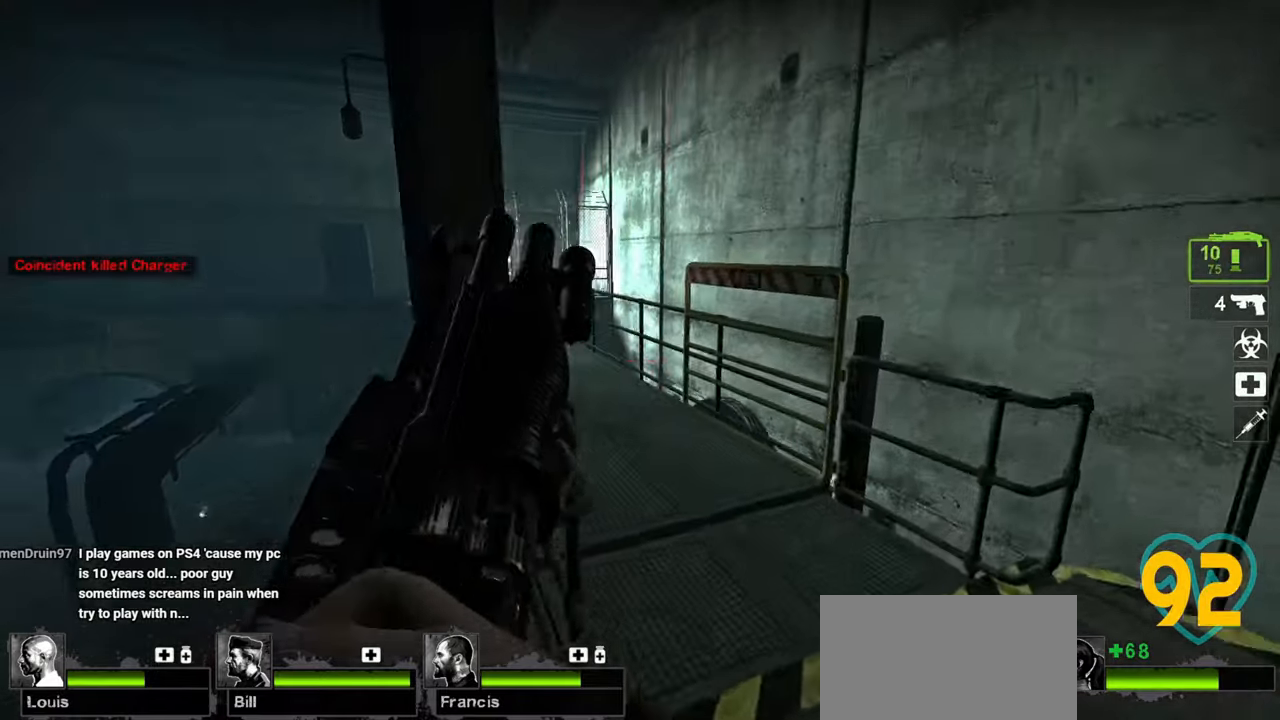
{"keys": ["d", "s"], "mouse": [], "mouse_move": "still", "events": [[50, "w", "up"], [133, "s", "down"], [283, "d", "up"], [417, "d", "down"]]}
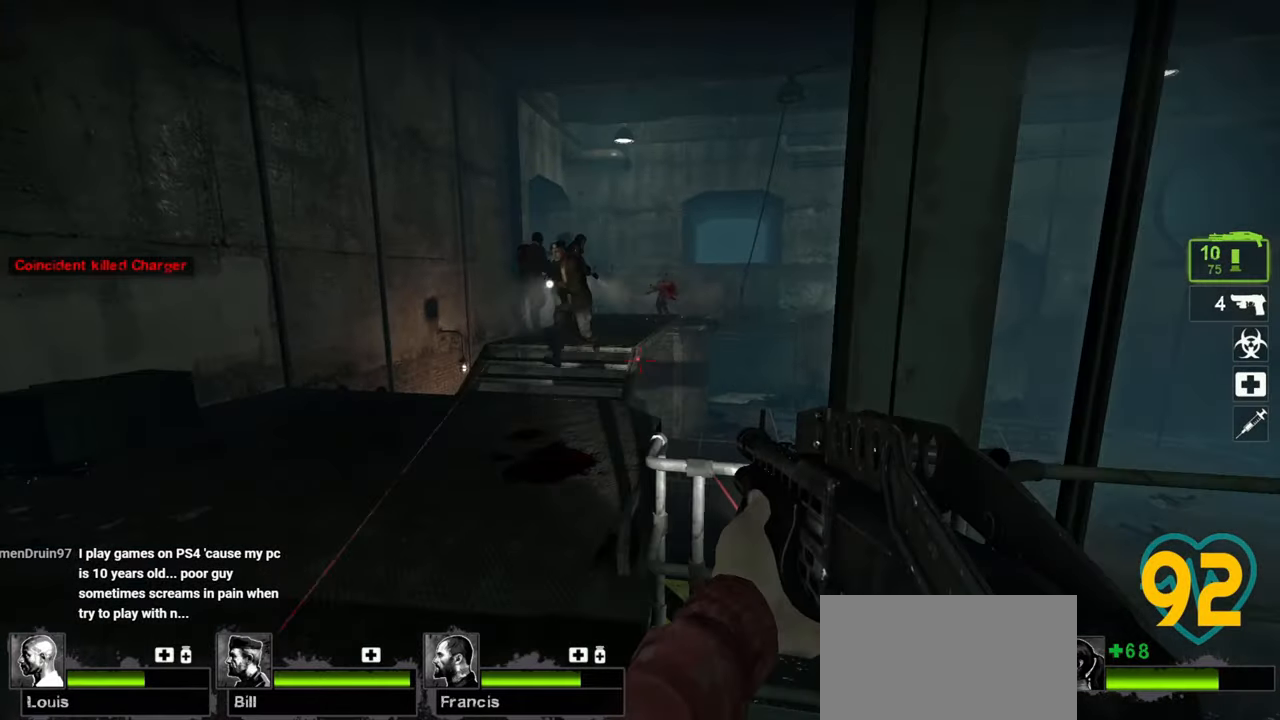
{"keys": ["d", "w"], "mouse": [], "mouse_move": "right", "events": [[17, "s", "up"], [483, "w", "down"]]}
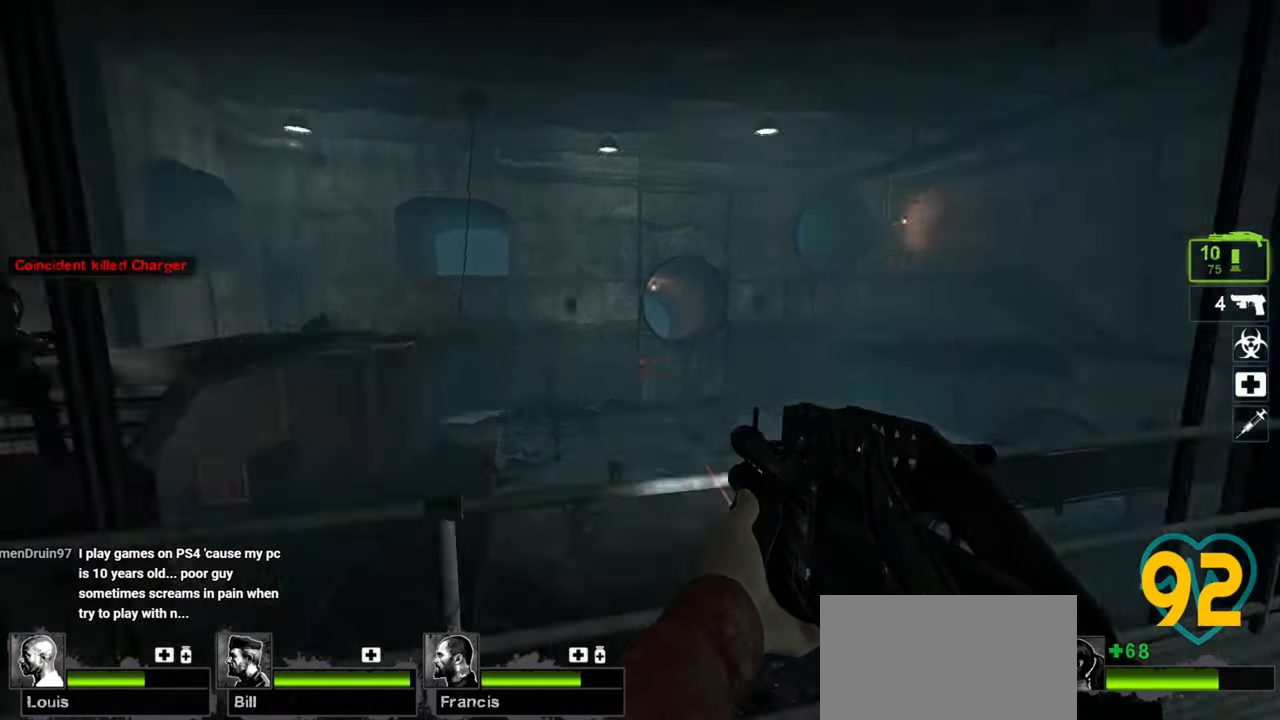
{"keys": ["d", "w"], "mouse": [], "mouse_move": "left", "events": [[267, "mouse_wheel", "down"], [317, "mouse_wheel", "up"], [367, "d", "up"], [500, "d", "down"]]}